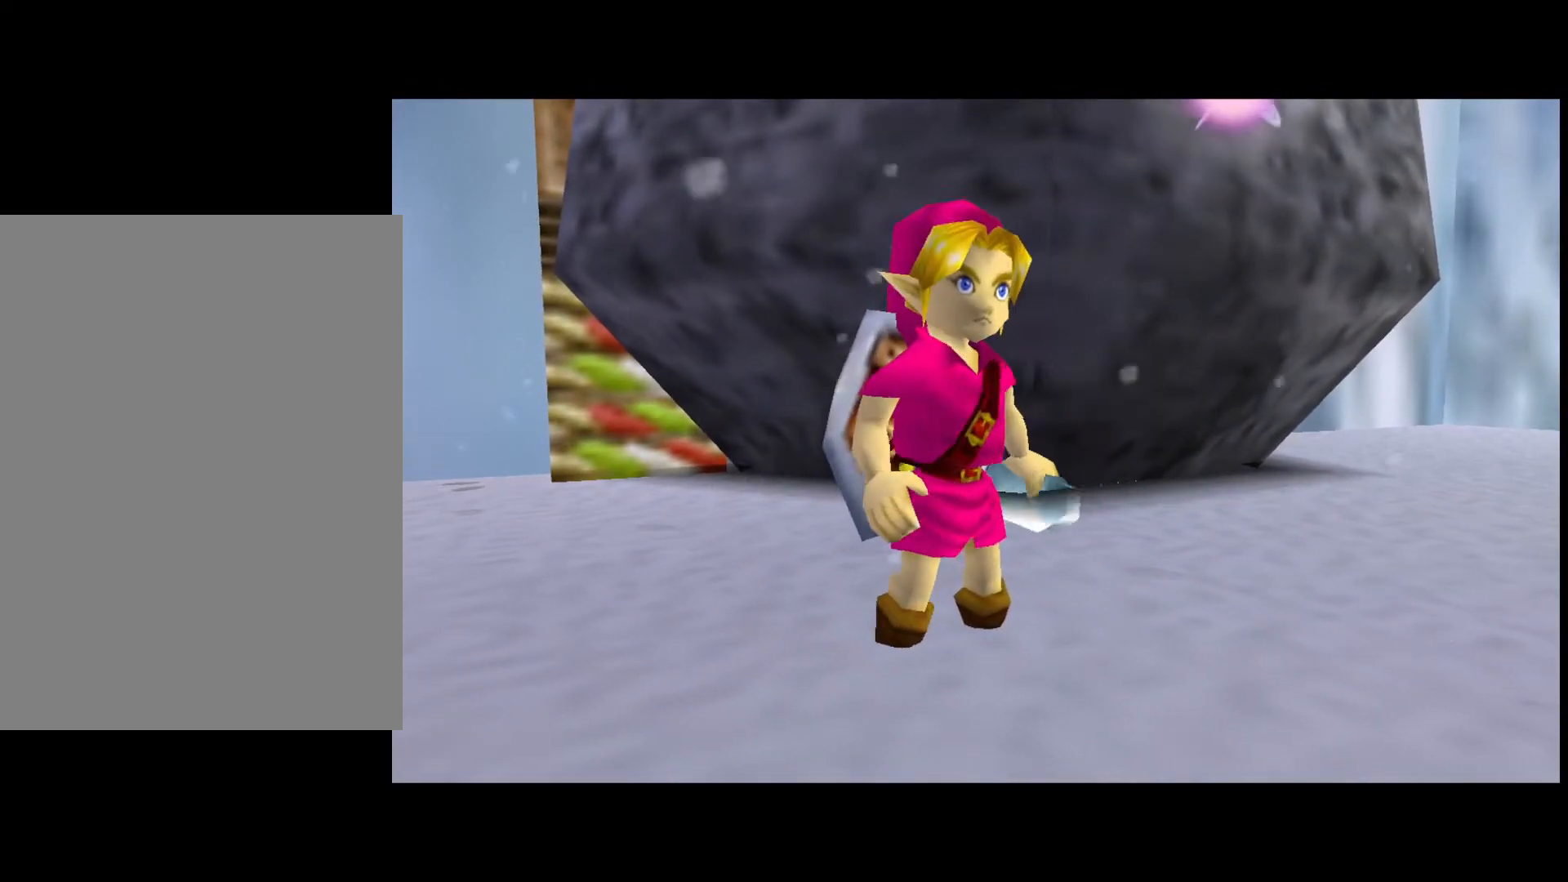
Gameplay with a controller (Nintendo layout); each line is a JSON object with the inputs held at the frame after it. "events" lists button and stick changes between this image and that frame as [ms after this image, input, new state], when the widget could be followed in between. Not read: L3 R3 right_stick.
{"buttons": [], "left_stick": "center", "events": []}
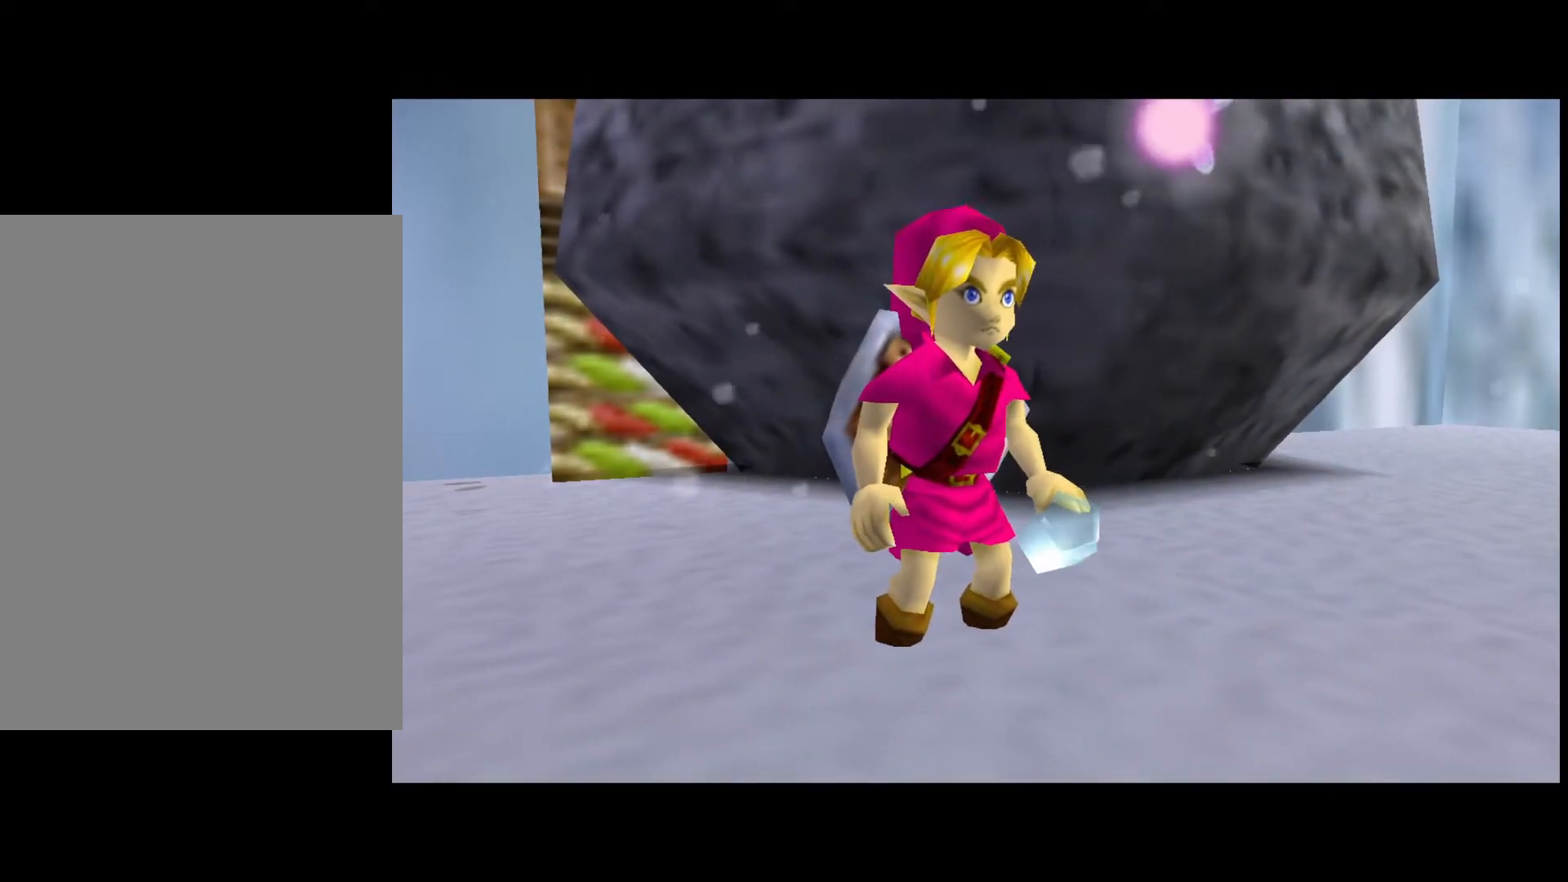
{"buttons": ["L1"], "left_stick": "center", "events": [[200, "left_stick", "up-left"], [300, "L1", "down"], [383, "left_stick", "center"]]}
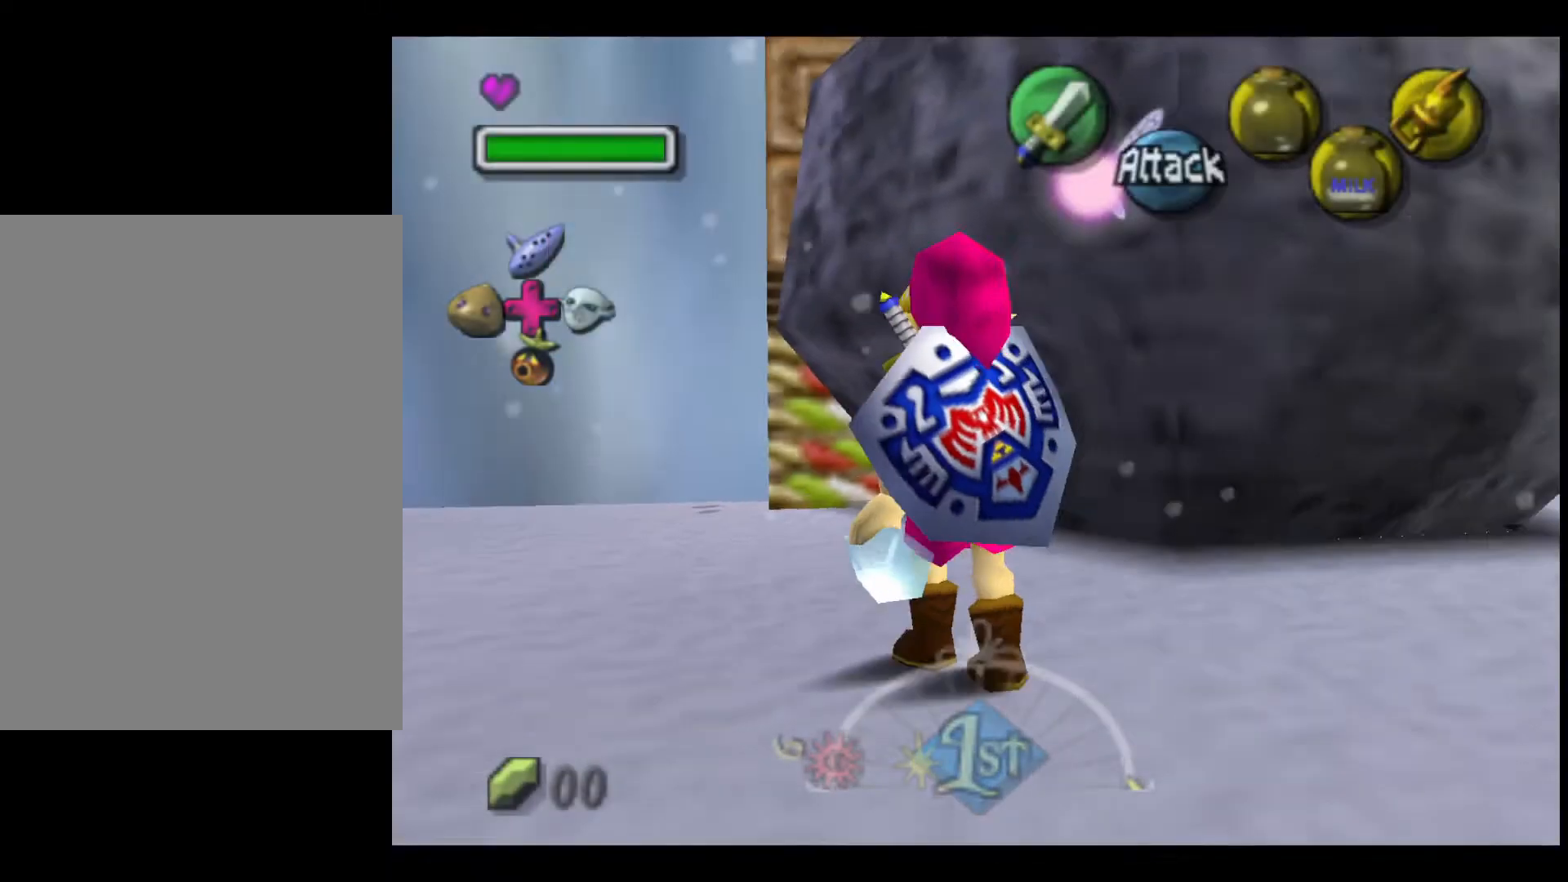
{"buttons": ["L1"], "left_stick": "left", "events": [[133, "left_stick", "down-left"], [483, "left_stick", "left"]]}
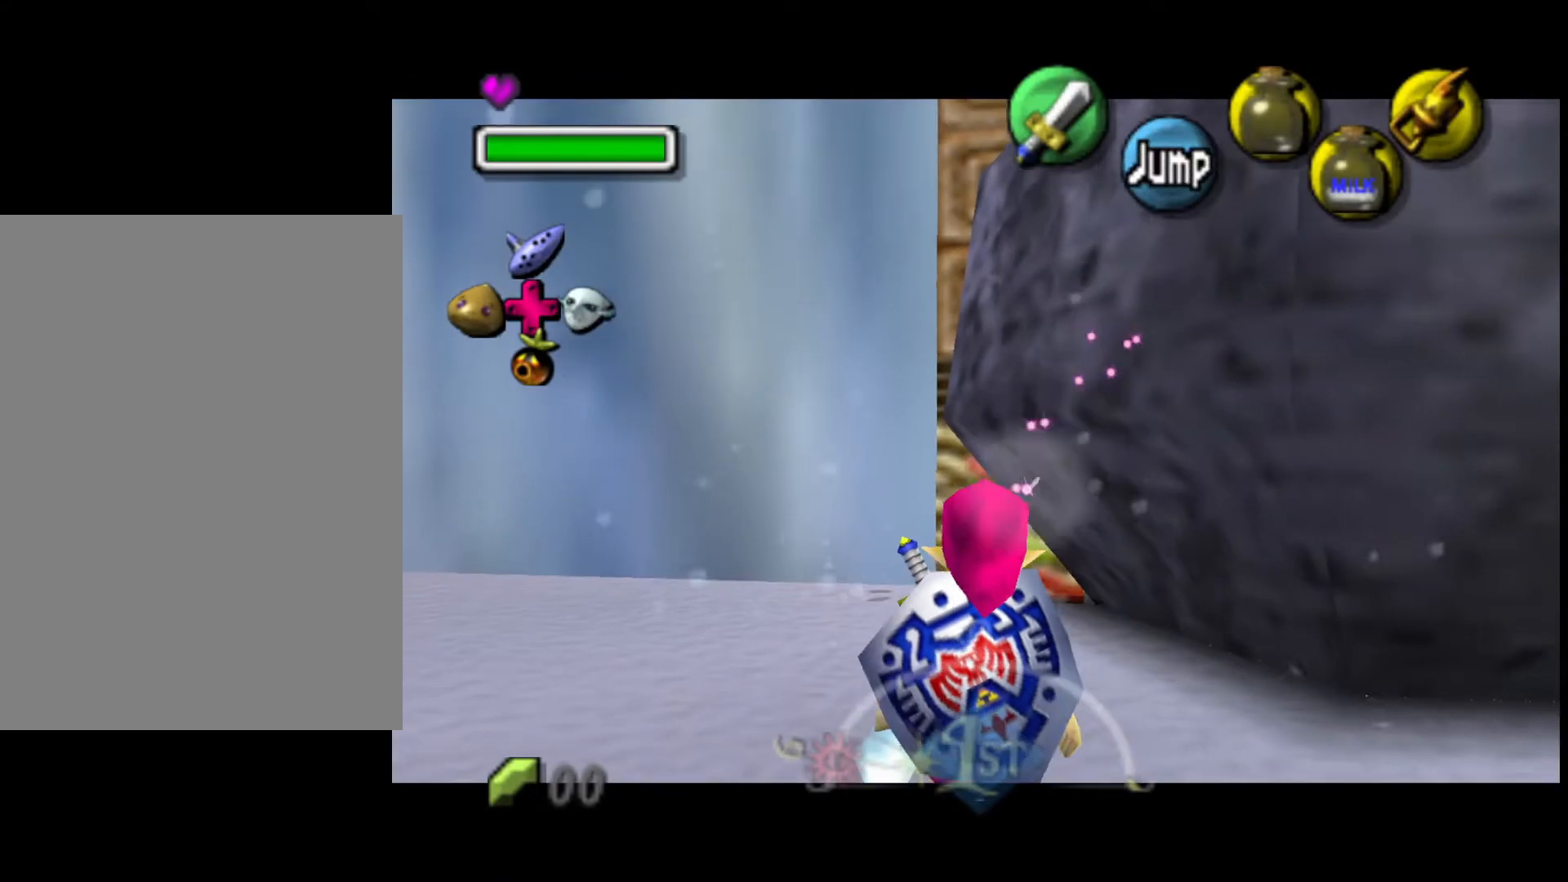
{"buttons": ["L1"], "left_stick": "left", "events": []}
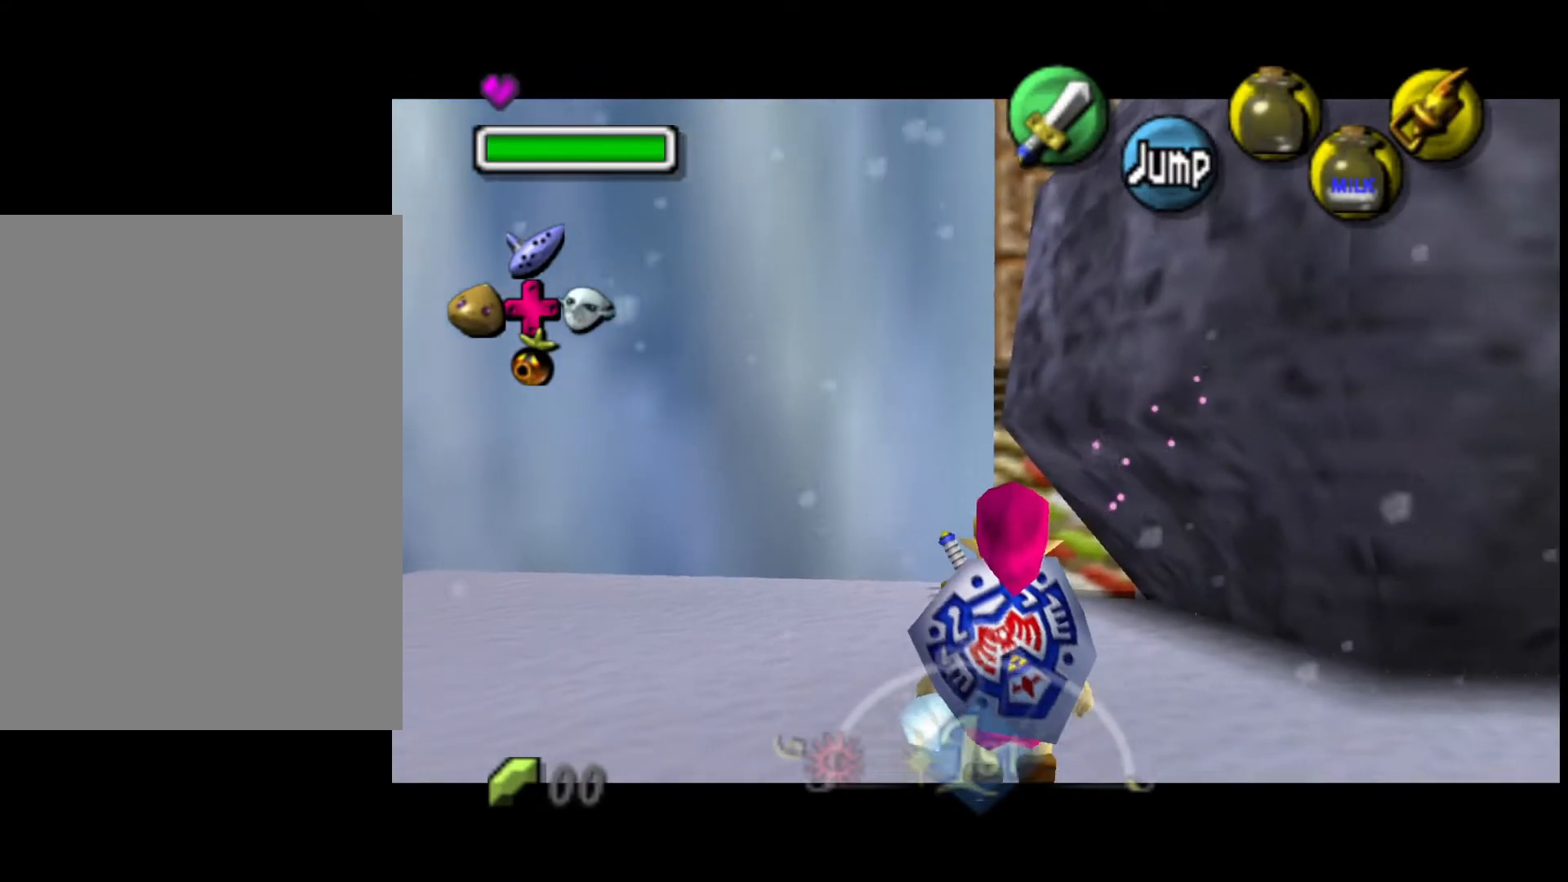
{"buttons": ["L1"], "left_stick": "down-left", "events": [[33, "left_stick", "down-left"]]}